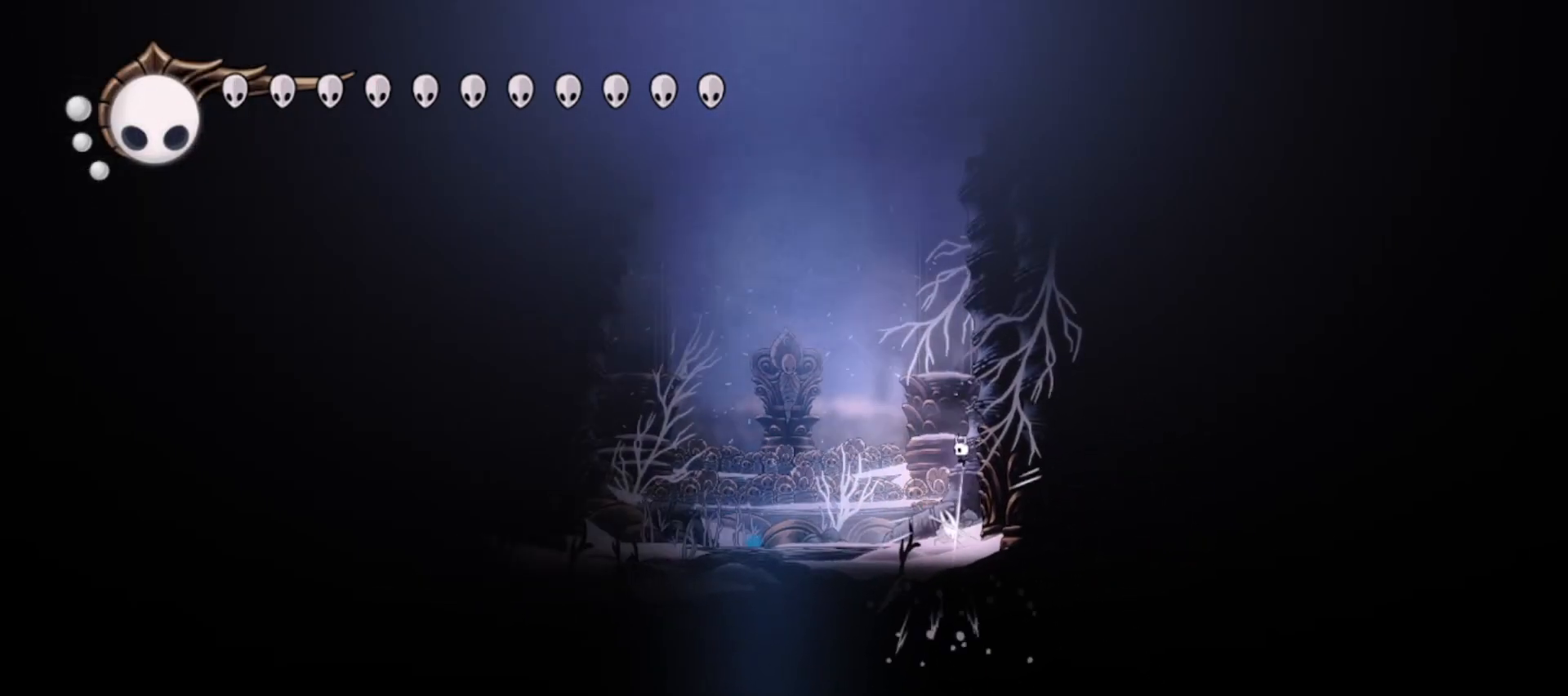
Gameplay with keyboard; each line is a JSON object with the keys held at the frame after it. "events" lists presses ("down") and releases ("up") of "a", "c", "d", "down", "f", "i", "left", "right", "s", "up", "x" and "z" between this image and that frame as [ms after this image, input, new state], when the widget could be followed in between. No other keys are recorded. Mouse input is not recorded.
{"keys": ["down"], "events": [[83, "a", "up"], [83, "left", "up"], [117, "a", "down"], [167, "left", "down"], [217, "a", "up"], [267, "left", "up"]]}
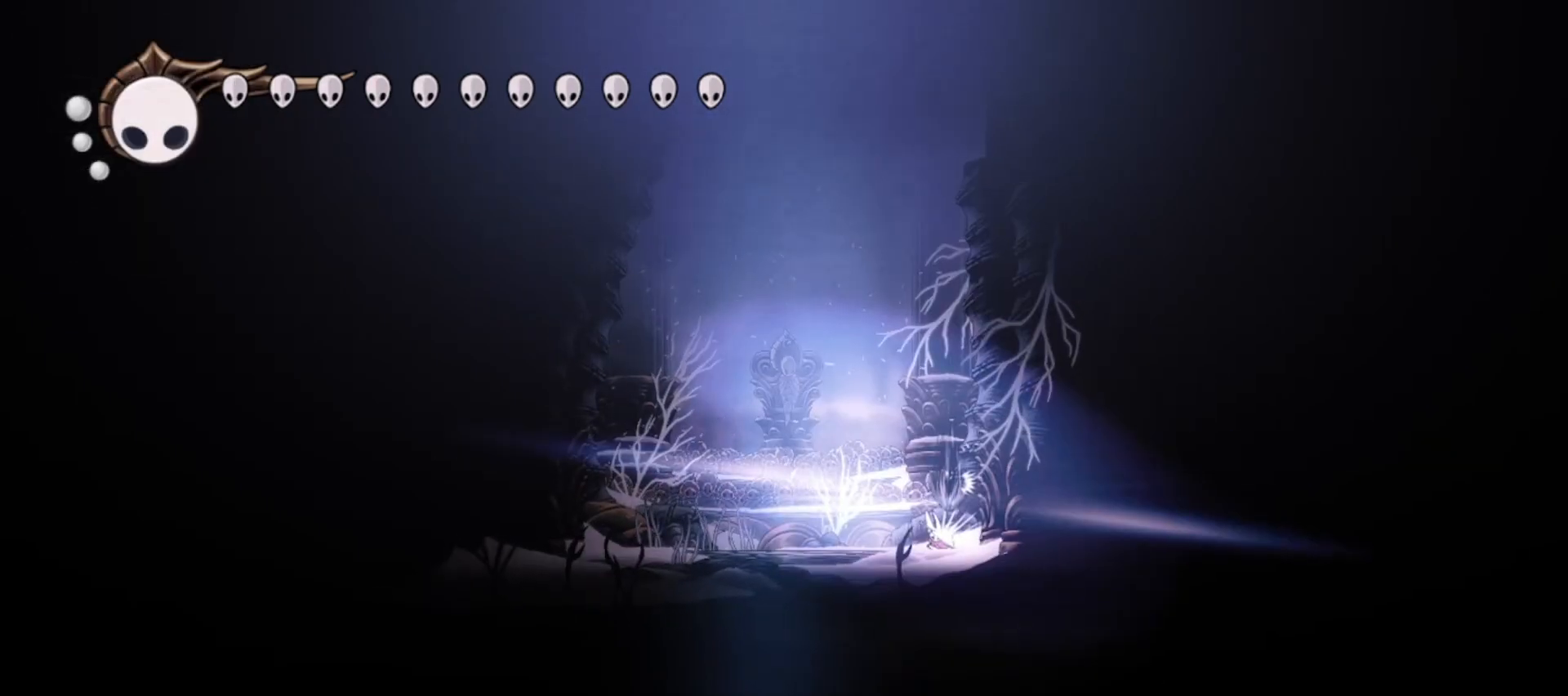
{"keys": ["left"], "events": [[83, "down", "up"], [233, "left", "down"]]}
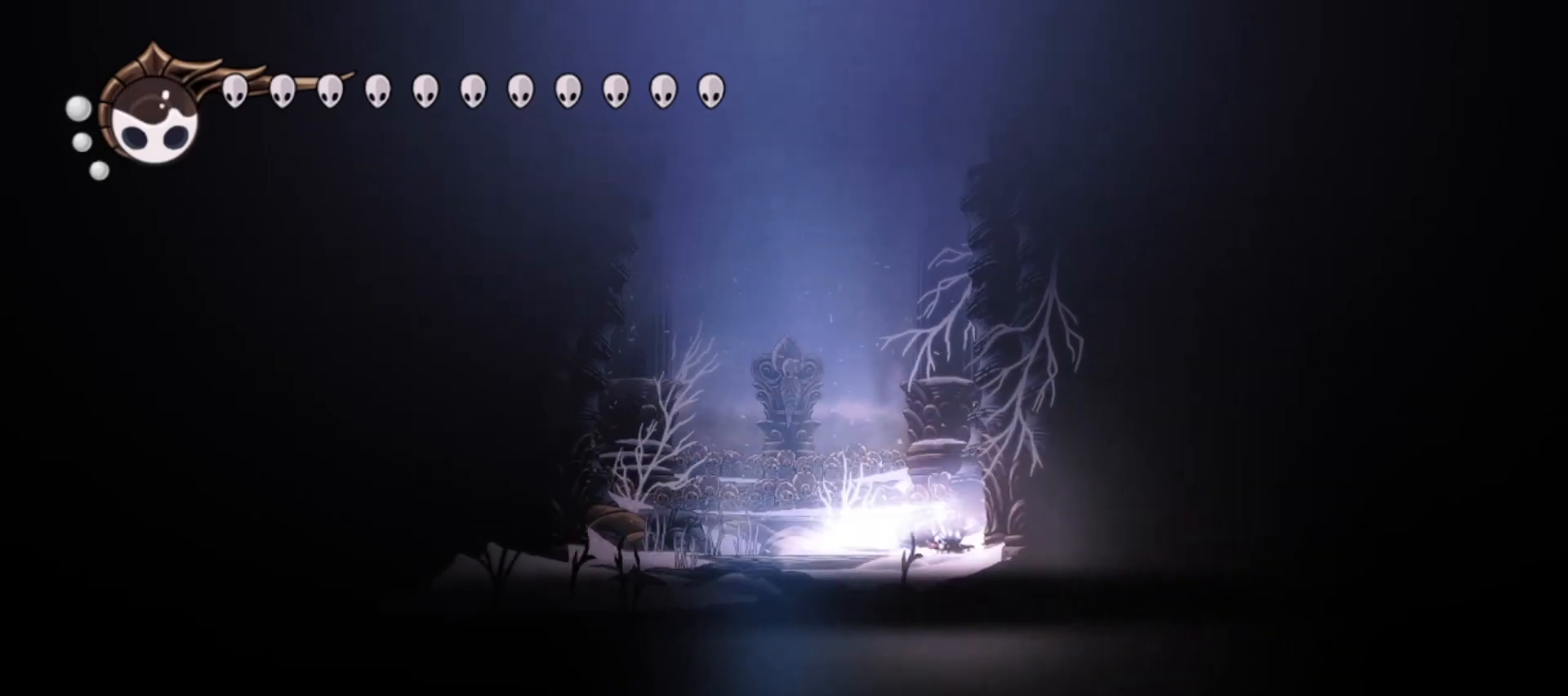
{"keys": ["left", "up", "x"], "events": [[433, "up", "down"], [433, "x", "down"]]}
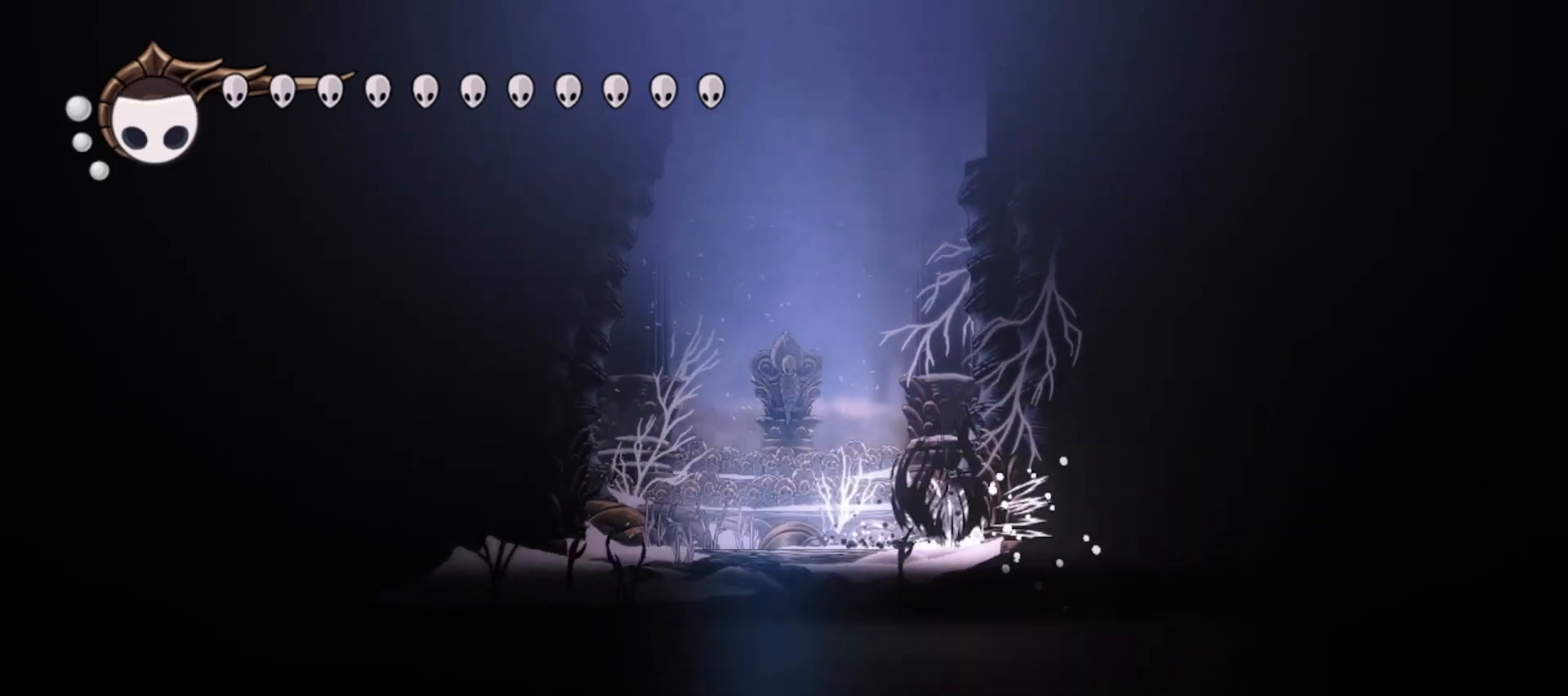
{"keys": ["left", "up", "x"], "events": [[33, "x", "up"], [133, "x", "down"], [217, "x", "up"], [267, "x", "down"], [367, "x", "up"], [450, "x", "down"]]}
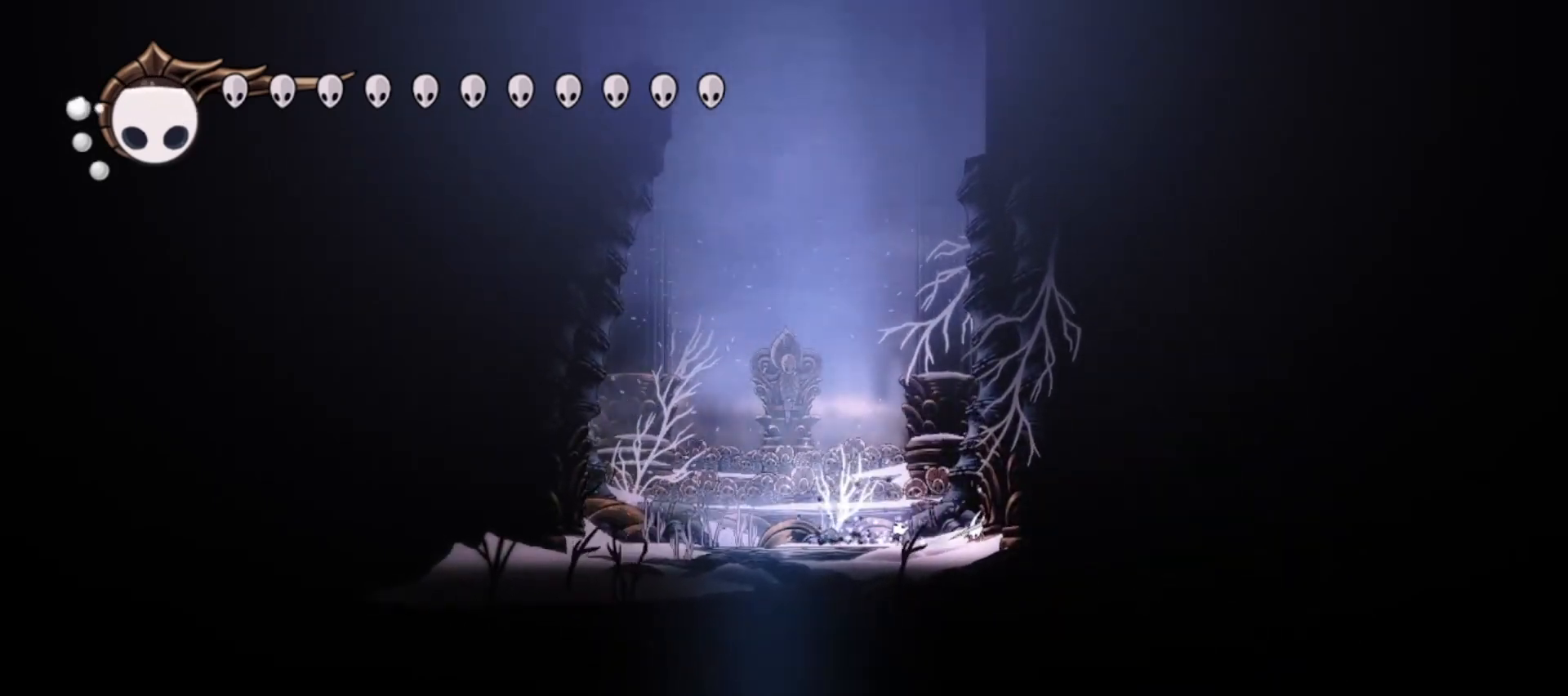
{"keys": ["left", "x", "z"], "events": [[83, "x", "up"], [233, "left", "up"], [233, "right", "down"], [233, "up", "up"], [333, "z", "down"], [383, "x", "down"], [417, "left", "down"], [417, "right", "up"]]}
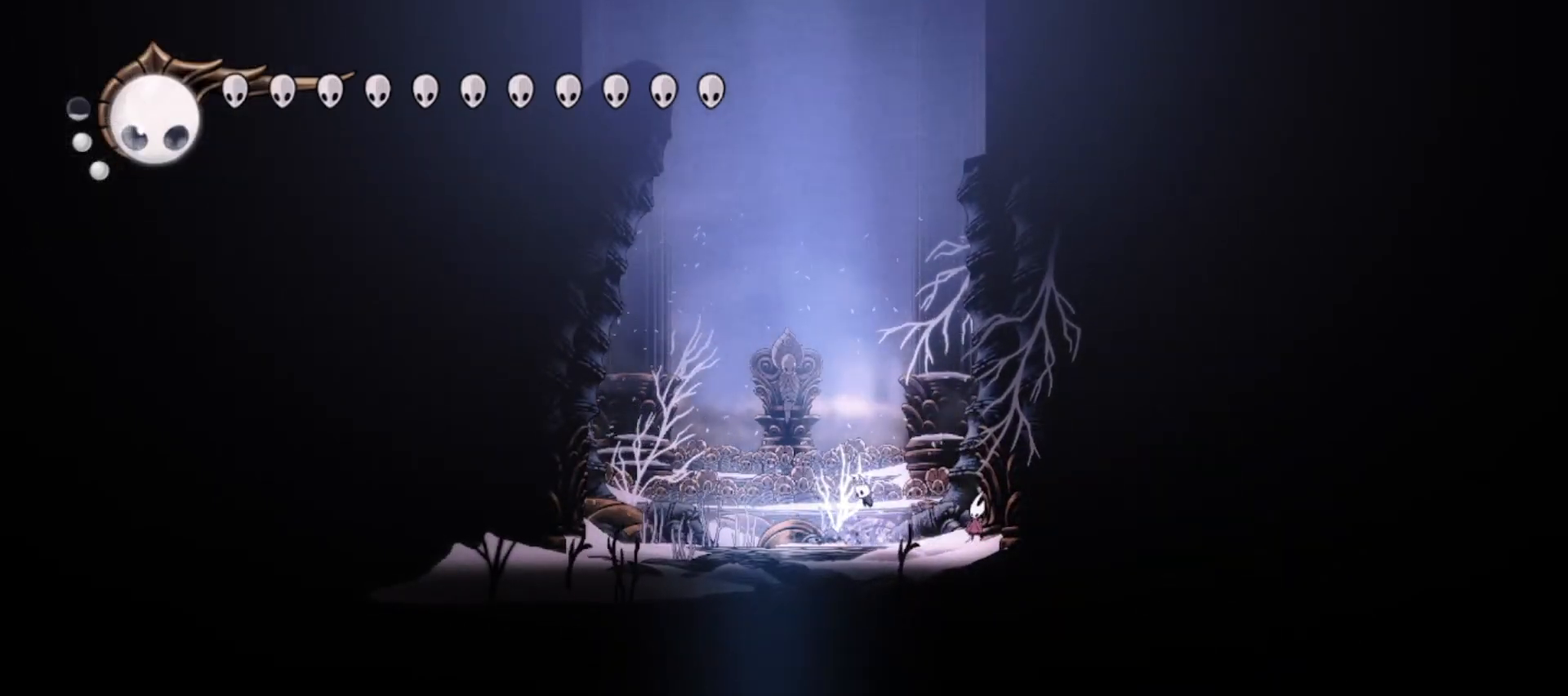
{"keys": ["right", "x", "z"], "events": [[17, "left", "up"], [17, "right", "down"], [17, "x", "up"], [17, "z", "up"], [433, "x", "down"], [483, "z", "down"]]}
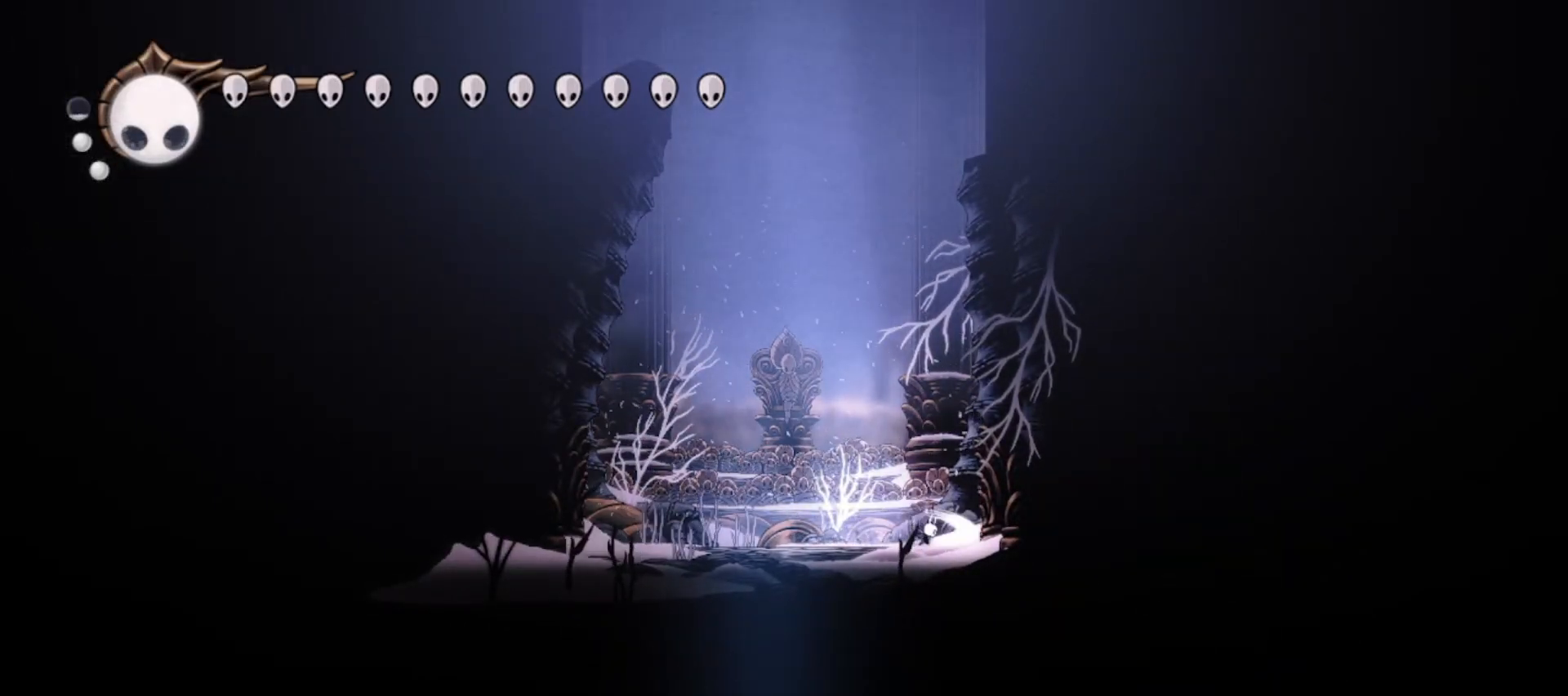
{"keys": [], "events": [[33, "left", "down"], [33, "right", "up"], [83, "x", "up"], [133, "right", "down"], [167, "left", "up"], [167, "z", "up"], [317, "right", "up"], [400, "x", "down"], [500, "x", "up"]]}
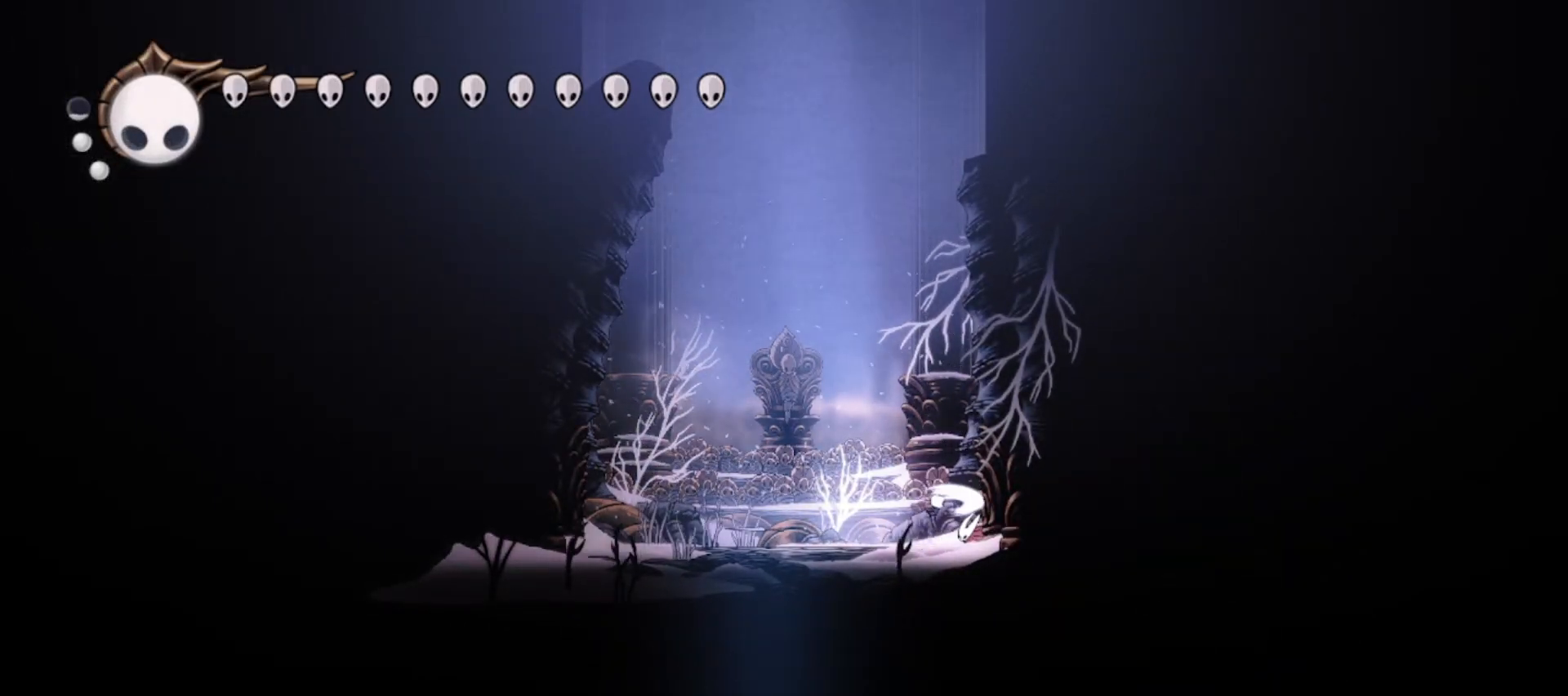
{"keys": ["z"], "events": [[100, "x", "down"], [183, "right", "down"], [183, "x", "up"], [233, "right", "up"], [233, "x", "down"], [333, "right", "down"], [333, "x", "up"], [383, "x", "down"], [467, "right", "up"], [467, "x", "up"], [467, "z", "down"]]}
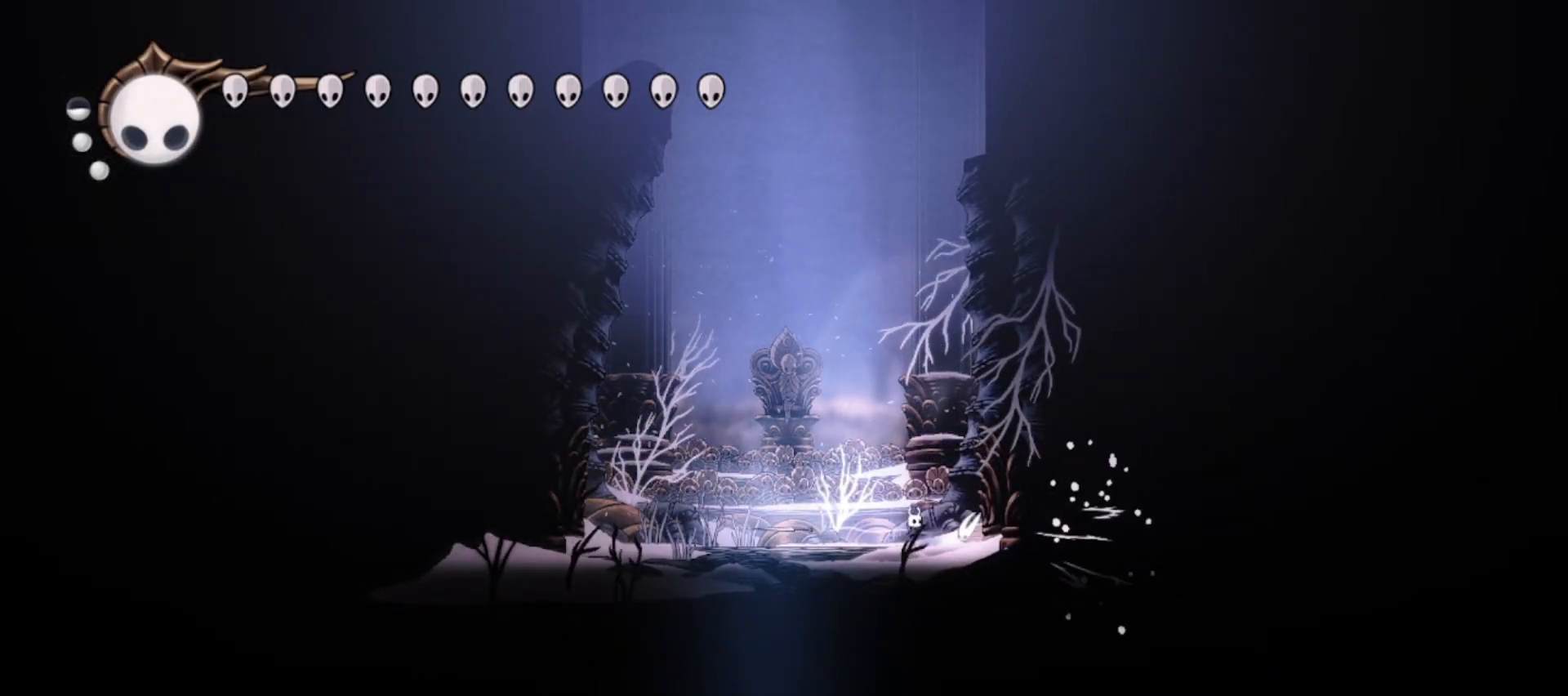
{"keys": [], "events": [[67, "x", "down"], [200, "x", "up"], [200, "z", "up"], [400, "right", "down"], [483, "right", "up"]]}
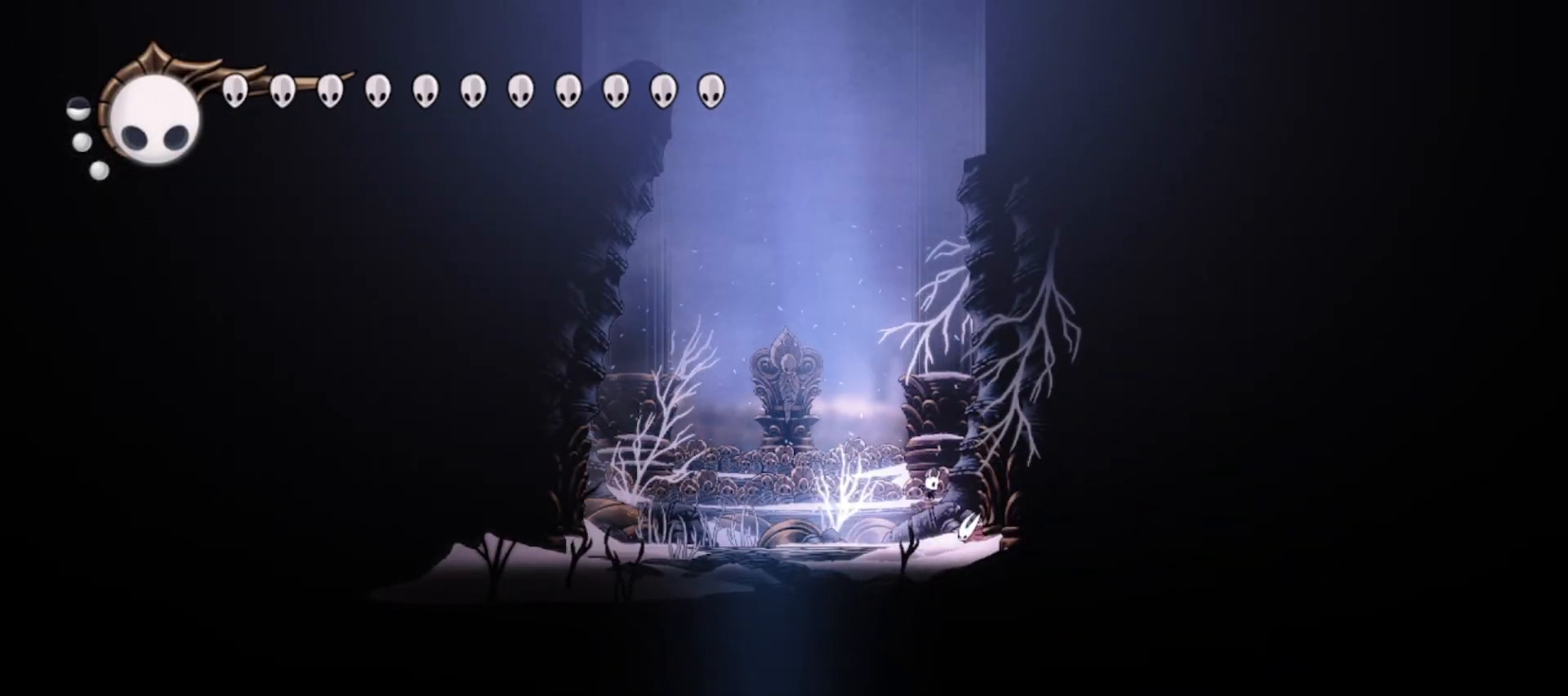
{"keys": ["x"], "events": [[33, "x", "down"], [83, "right", "down"], [133, "right", "up"], [133, "x", "up"], [167, "right", "down"], [167, "x", "down"], [267, "x", "up"], [317, "x", "down"], [400, "x", "up"], [450, "x", "down"], [500, "right", "up"]]}
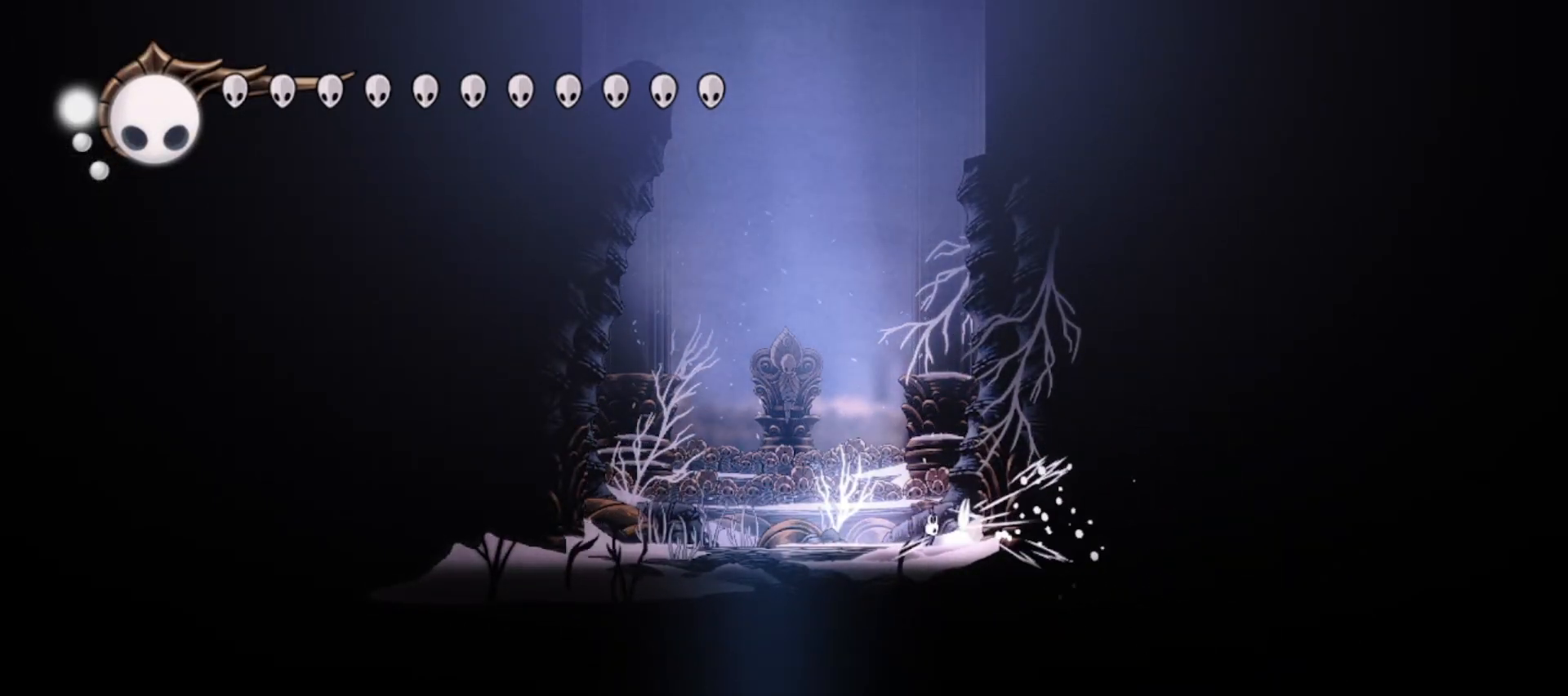
{"keys": ["left"], "events": [[50, "x", "up"], [83, "x", "down"], [183, "x", "up"], [233, "c", "down"], [233, "left", "down"], [233, "x", "down"], [283, "x", "up"], [333, "c", "up"]]}
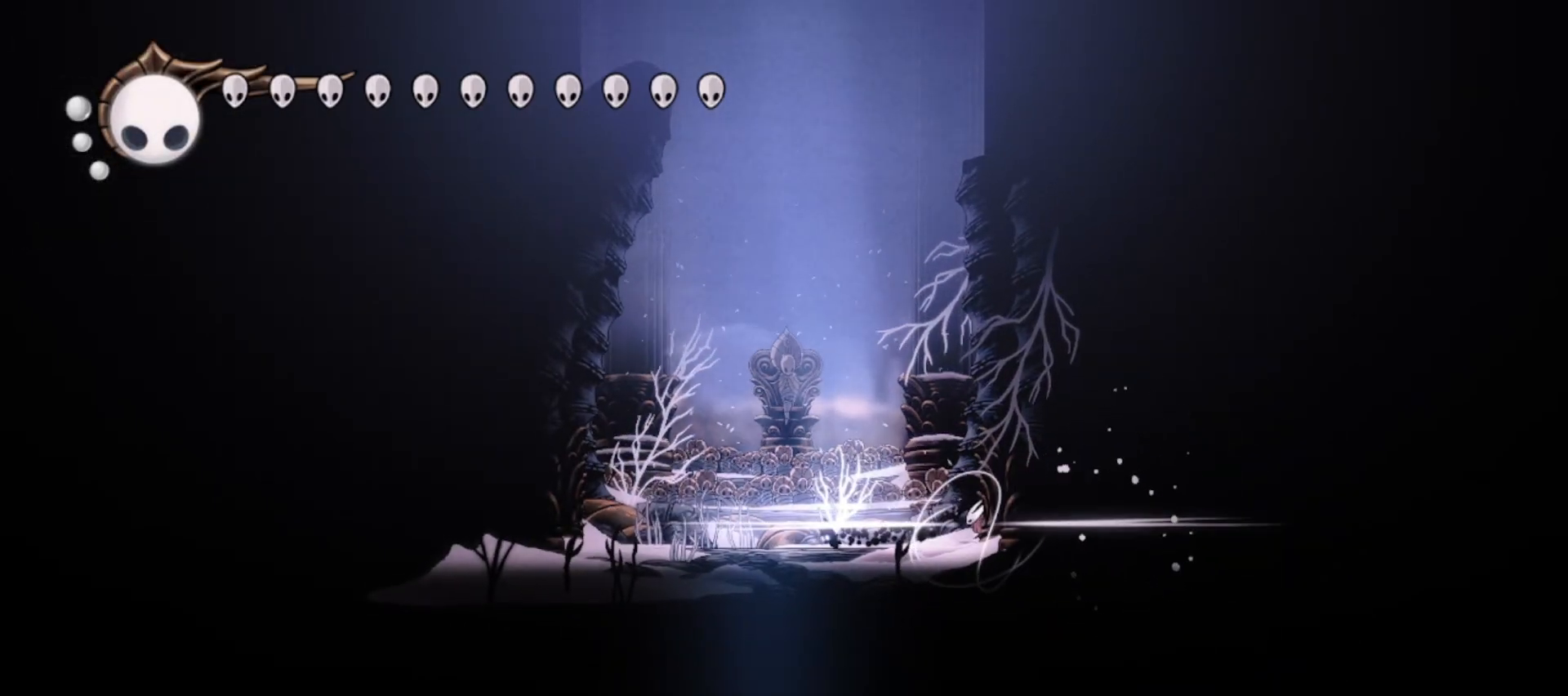
{"keys": ["right"], "events": [[17, "left", "up"], [17, "right", "down"], [67, "a", "down"], [150, "a", "up"]]}
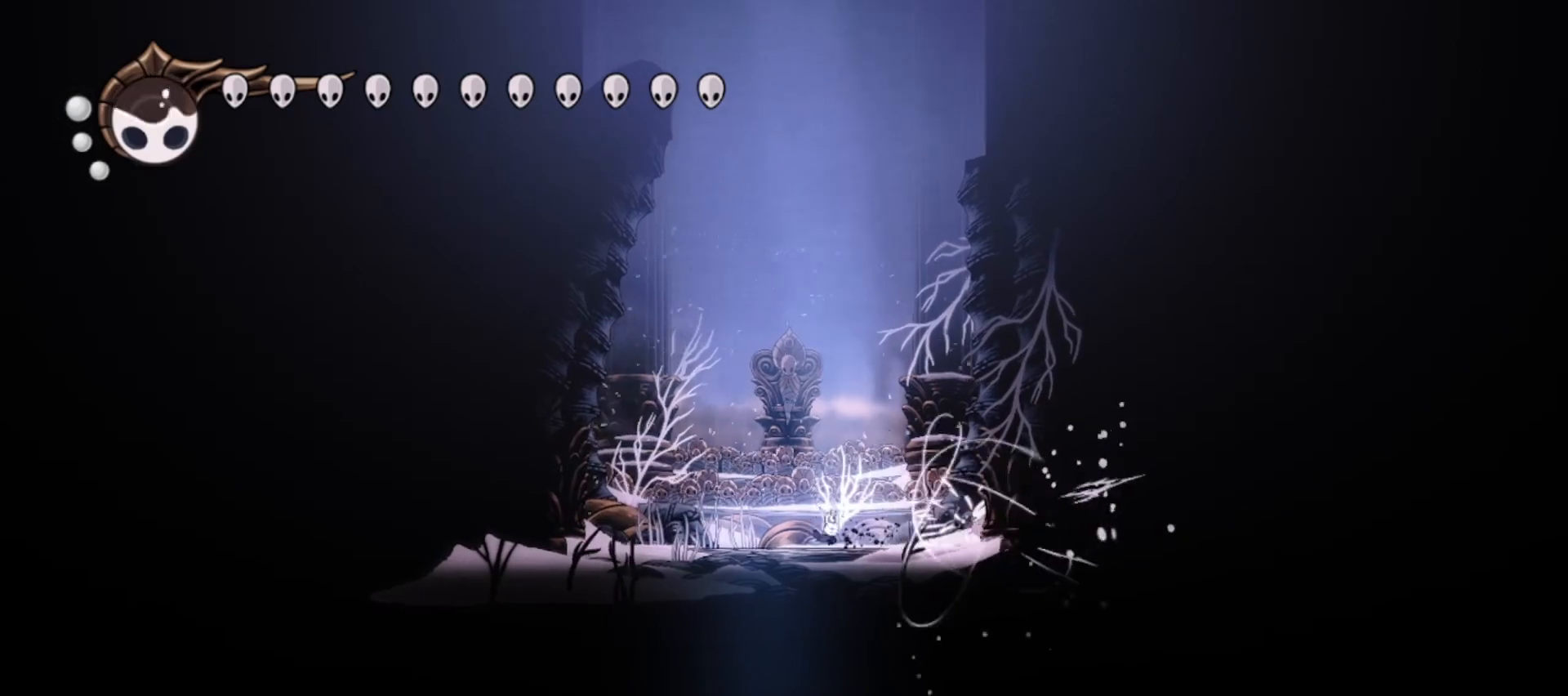
{"keys": ["right"], "events": []}
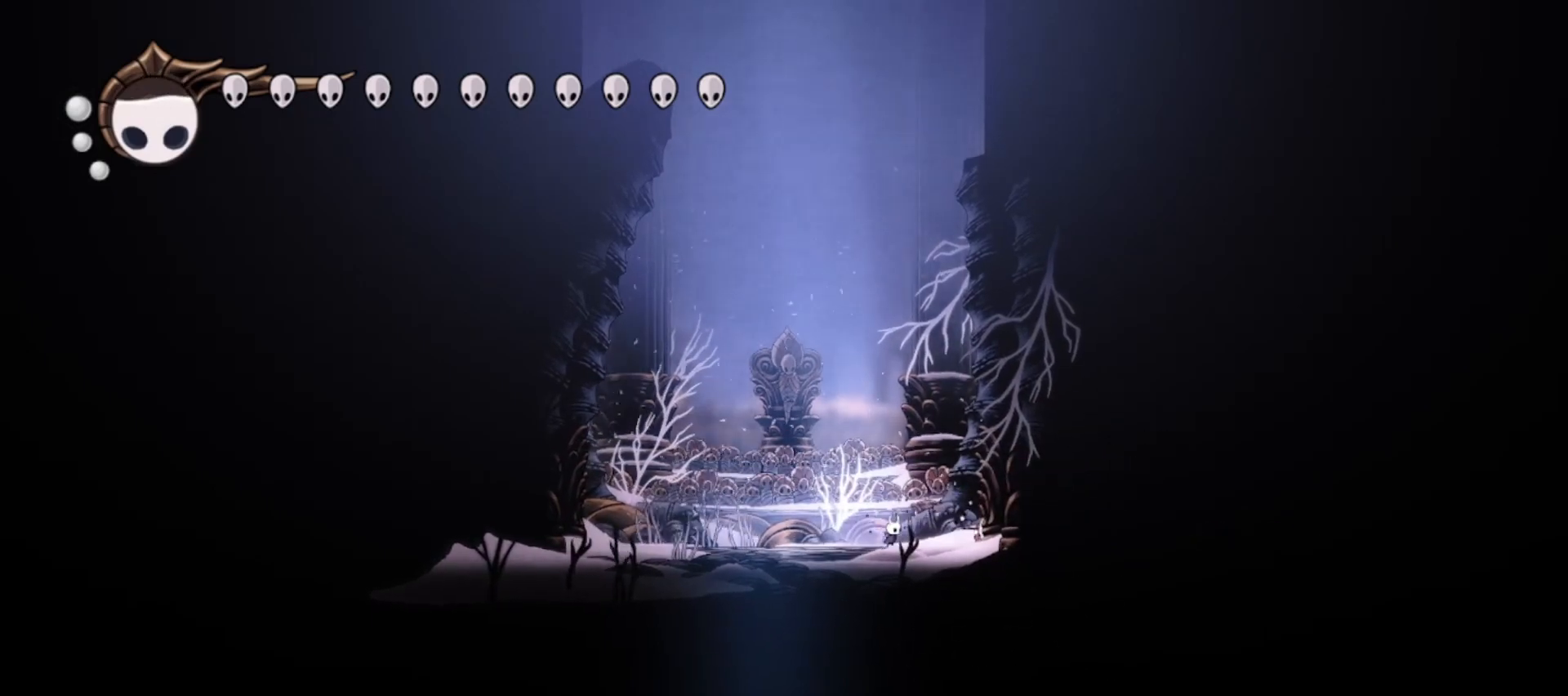
{"keys": ["down", "left", "x", "z"], "events": [[100, "x", "down"], [183, "x", "up"], [283, "x", "down"], [333, "left", "down"], [333, "right", "up"], [333, "z", "down"], [367, "x", "up"], [417, "down", "down"], [467, "x", "down"]]}
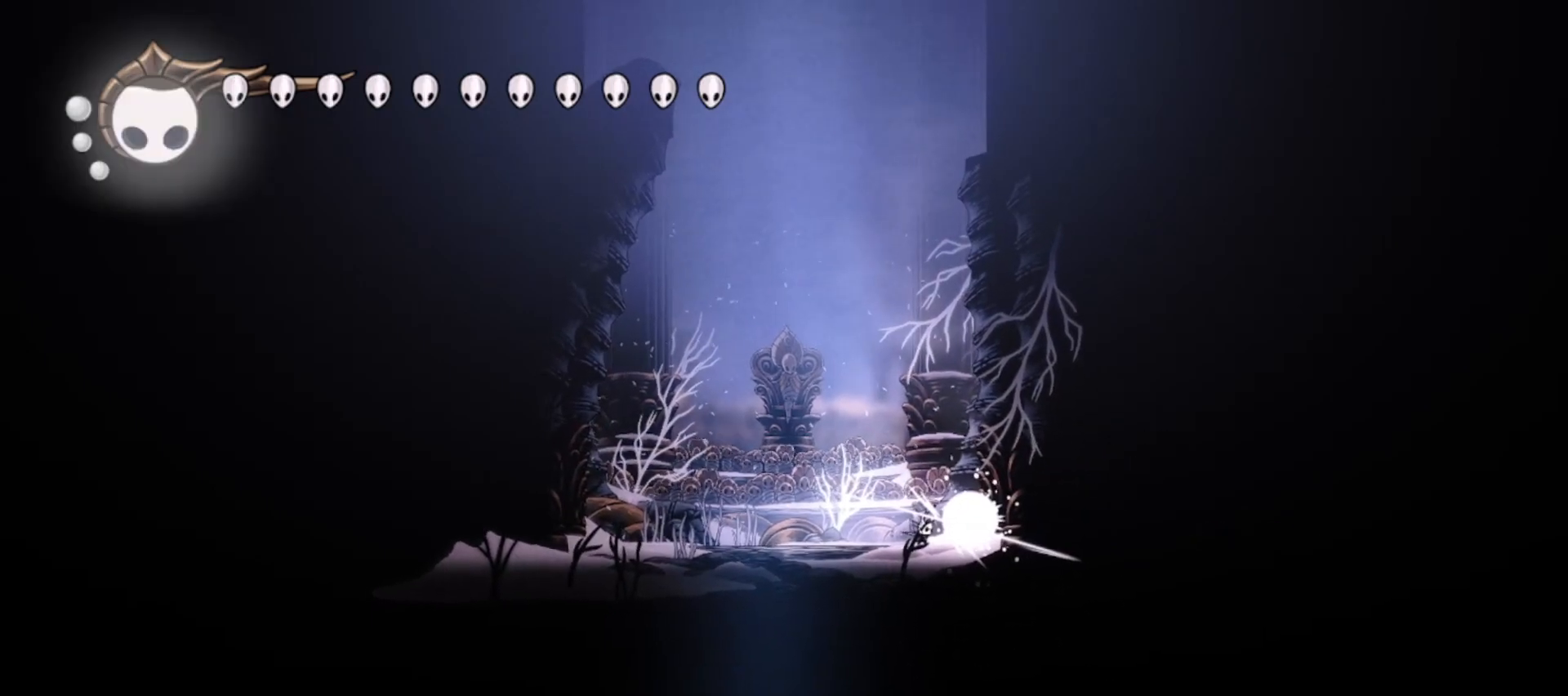
{"keys": [], "events": [[67, "x", "up"], [117, "down", "up"], [117, "z", "up"], [167, "left", "up"], [167, "right", "down"], [400, "right", "up"]]}
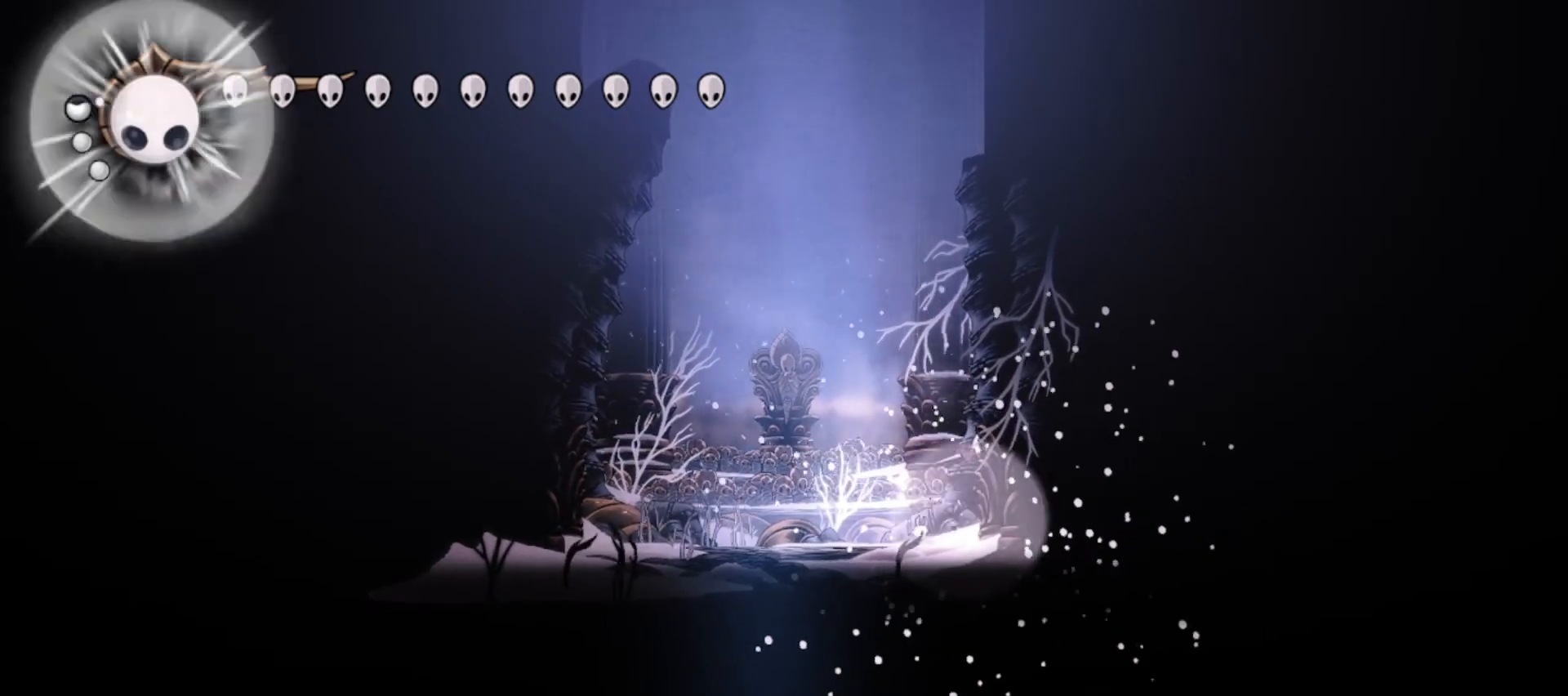
{"keys": ["down", "up"], "events": [[83, "right", "down"], [217, "down", "down"], [267, "right", "up"], [367, "up", "down"]]}
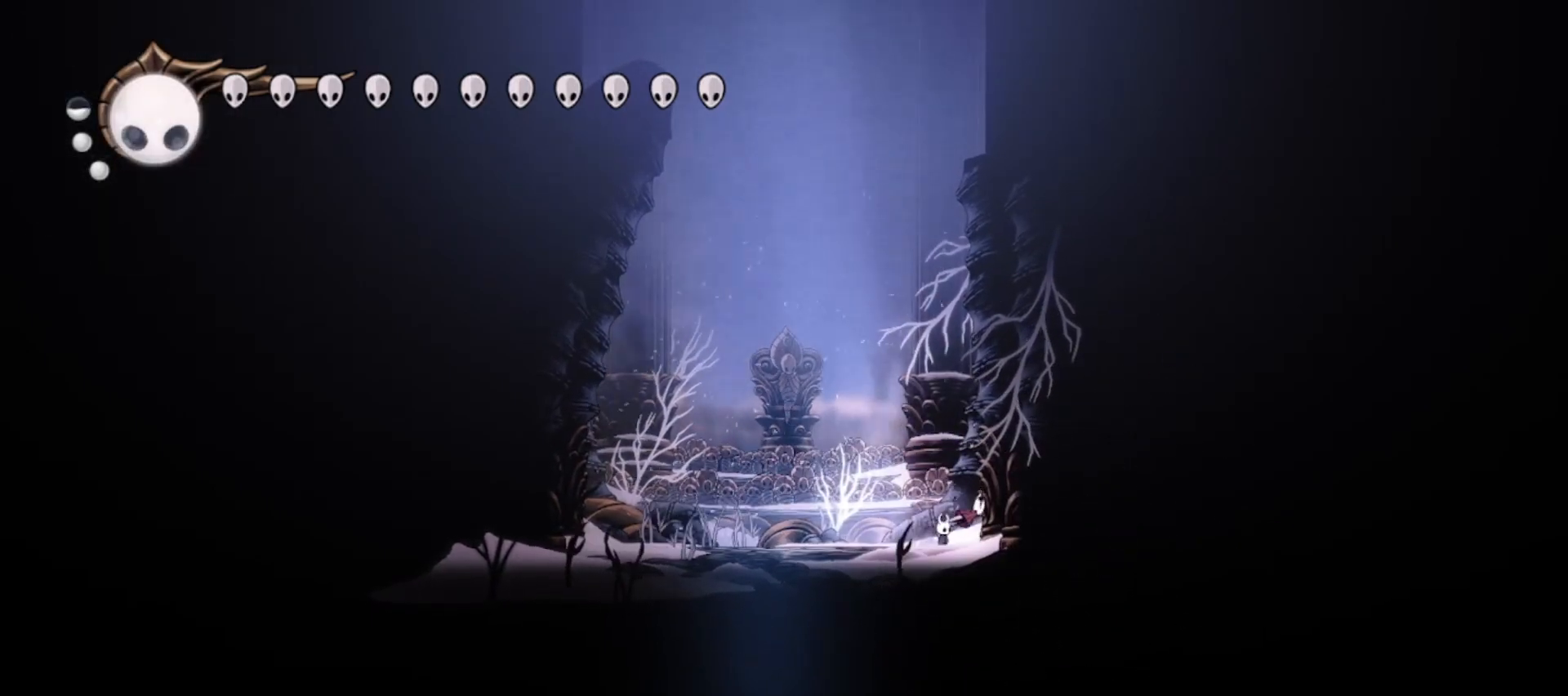
{"keys": ["down", "up"], "events": [[50, "up", "up"], [183, "up", "down"], [233, "up", "up"], [283, "up", "down"], [333, "up", "up"], [467, "up", "down"]]}
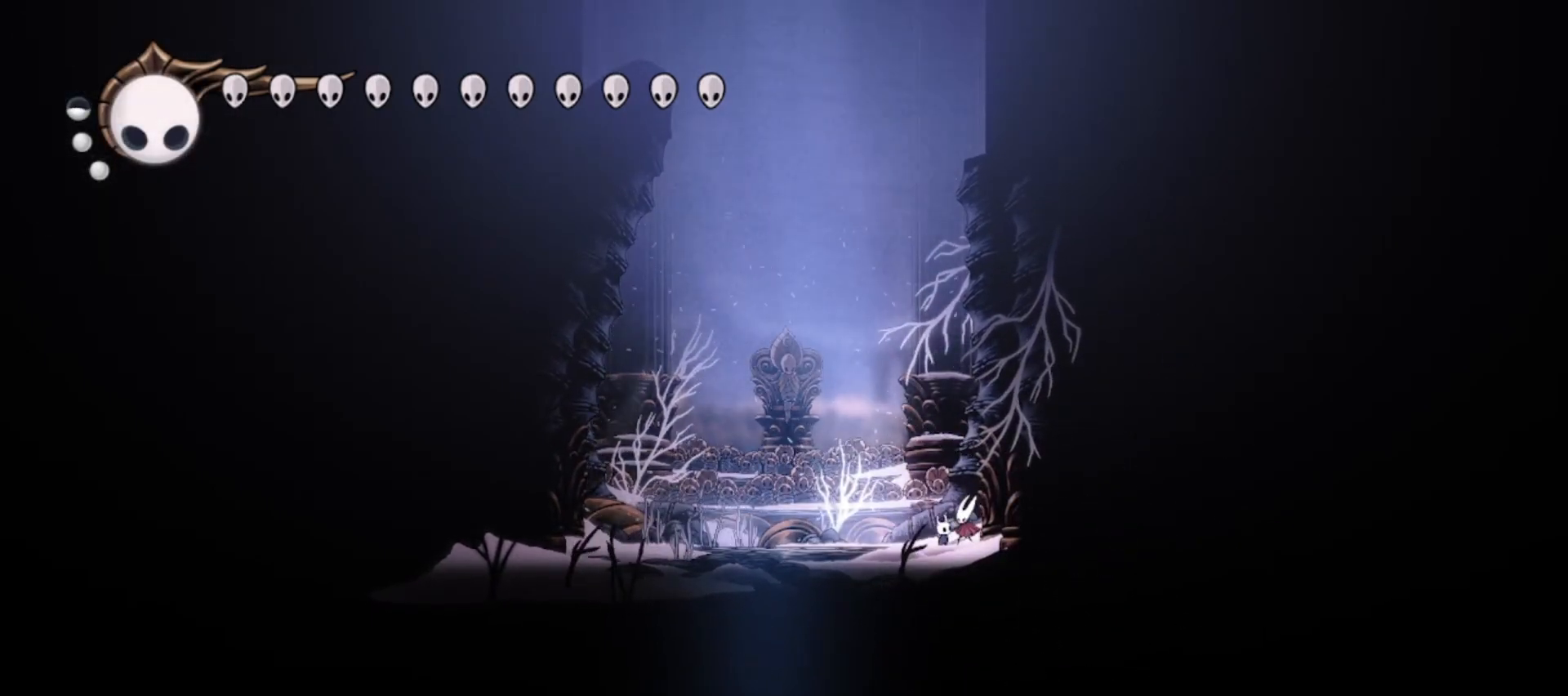
{"keys": ["down", "up"], "events": [[17, "up", "up"], [67, "up", "down"], [117, "up", "up"], [150, "up", "down"], [250, "up", "up"], [383, "up", "down"]]}
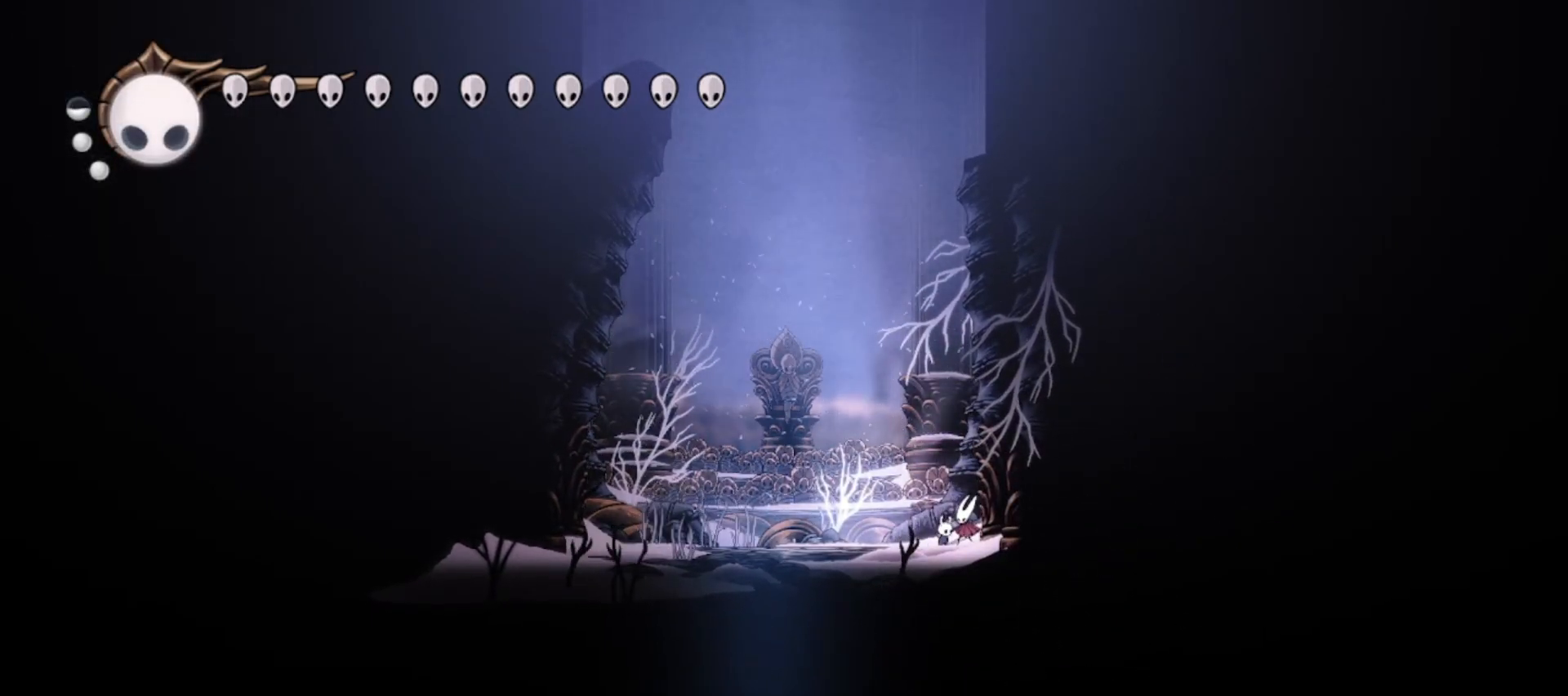
{"keys": ["right", "x", "z"], "events": [[33, "up", "up"], [133, "down", "up"], [167, "x", "down"], [167, "z", "down"], [267, "left", "down"], [267, "right", "down"], [317, "right", "up"], [367, "right", "down"], [367, "up", "down"], [400, "left", "up"], [450, "up", "up"]]}
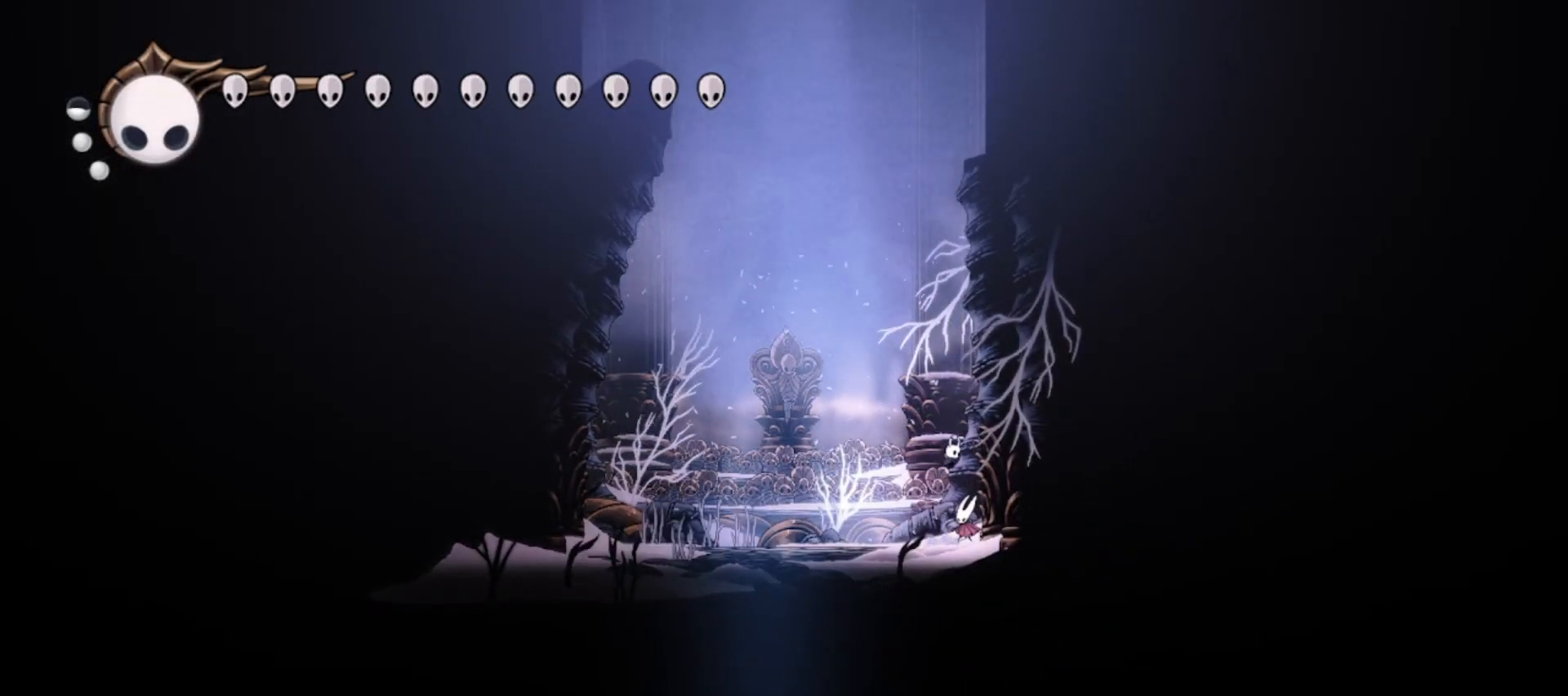
{"keys": ["left", "right", "up", "x", "z"], "events": [[50, "c", "down"], [50, "z", "up"], [183, "c", "up"], [333, "z", "down"], [417, "left", "down"], [417, "up", "down"]]}
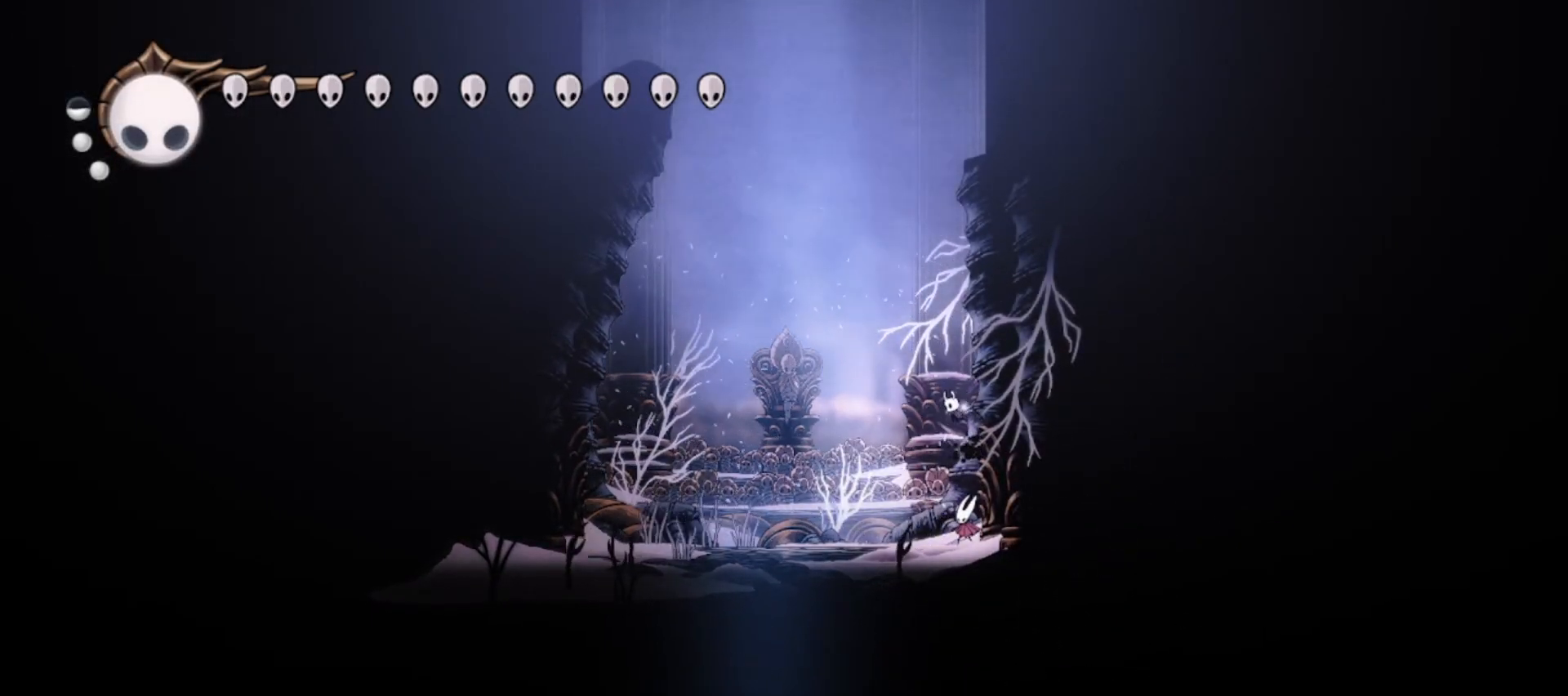
{"keys": ["left", "up", "x", "z"], "events": [[17, "right", "up"], [200, "right", "down"], [250, "left", "up"], [383, "z", "up"], [433, "left", "down"], [433, "right", "up"], [483, "z", "down"]]}